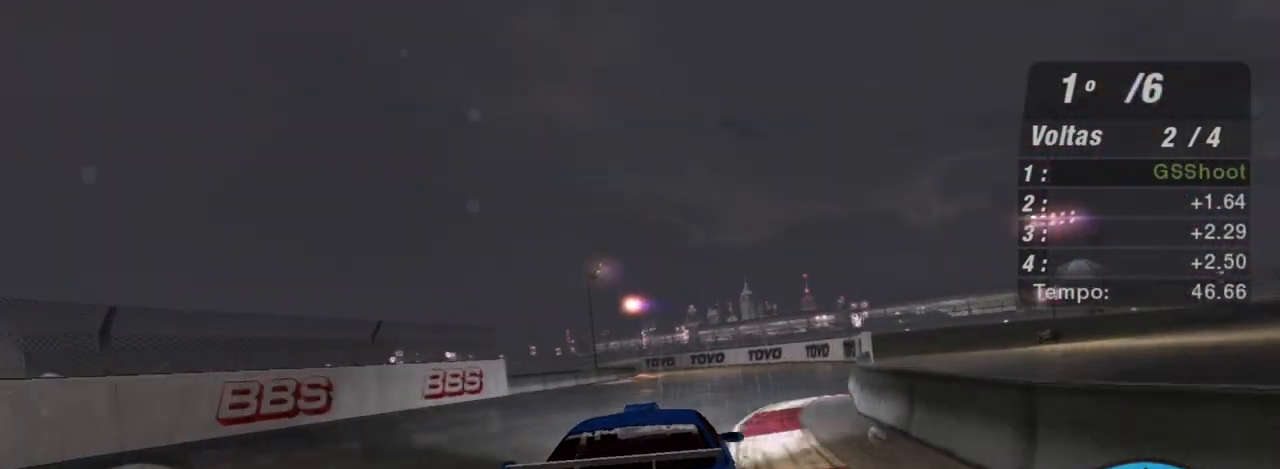
Gameplay with a controller (Xbox layout); each line is a JSON object with the inputs held at the frame after it. "events" lists button and stick changes between this image and that frame as [ms after this image, input, new state], when the widget could be followed in between. Not read: L3.
{"buttons": ["R2"], "left_stick": "center", "right_stick": "center", "events": [[134, "left_stick", "center"]]}
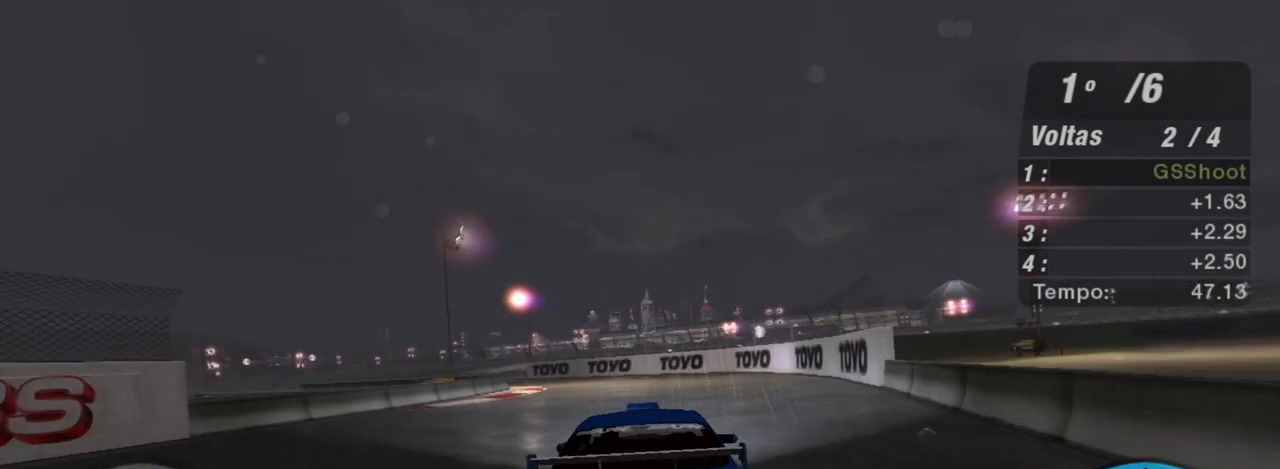
{"buttons": ["R2"], "left_stick": "left", "right_stick": "center", "events": [[67, "left_stick", "left"], [301, "left_stick", "center"], [401, "left_stick", "left"]]}
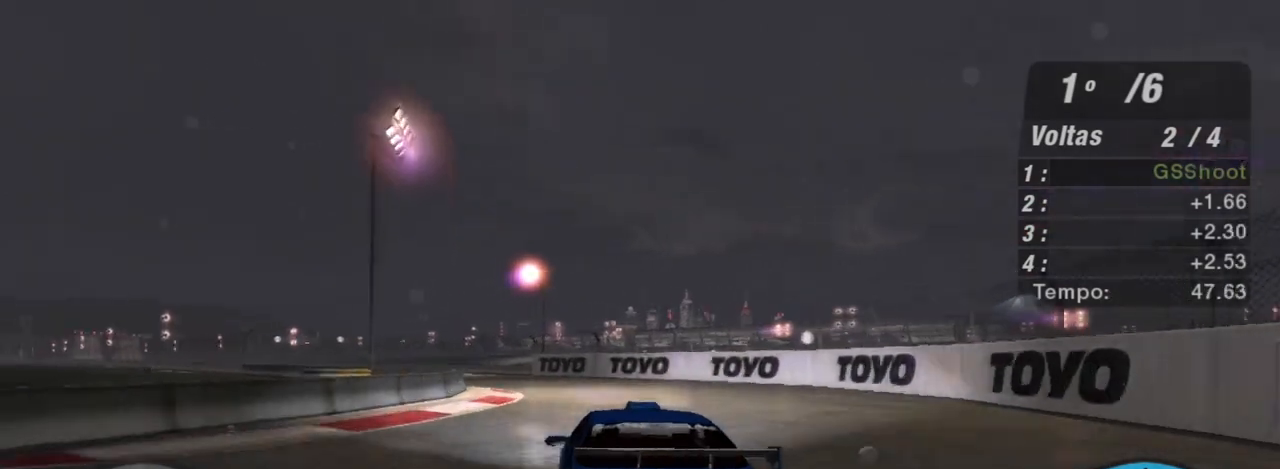
{"buttons": ["R2"], "left_stick": "up-left", "right_stick": "center", "events": [[67, "left_stick", "up-left"]]}
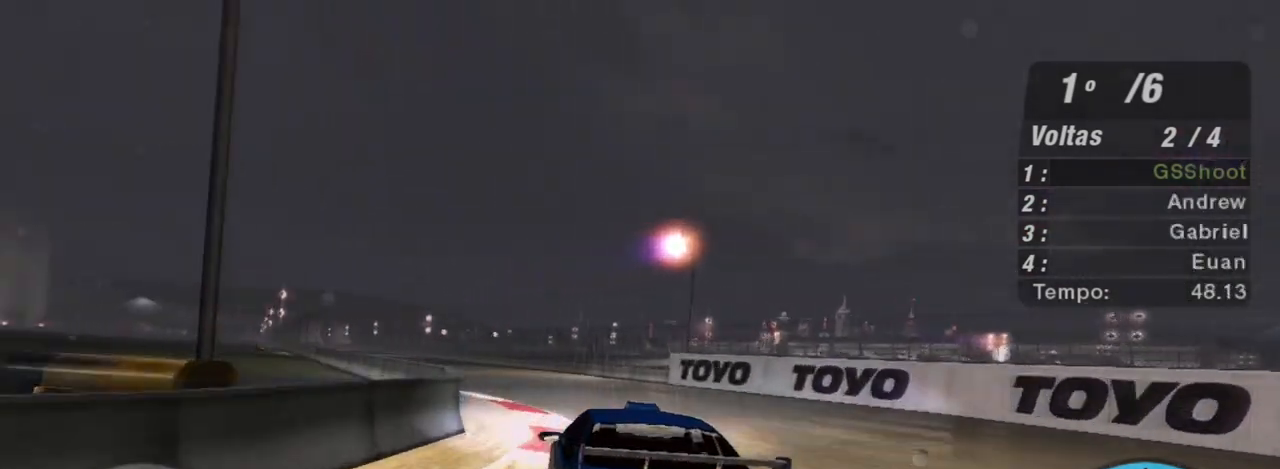
{"buttons": ["R2"], "left_stick": "up-left", "right_stick": "center", "events": [[367, "R1", "down"], [501, "R1", "up"]]}
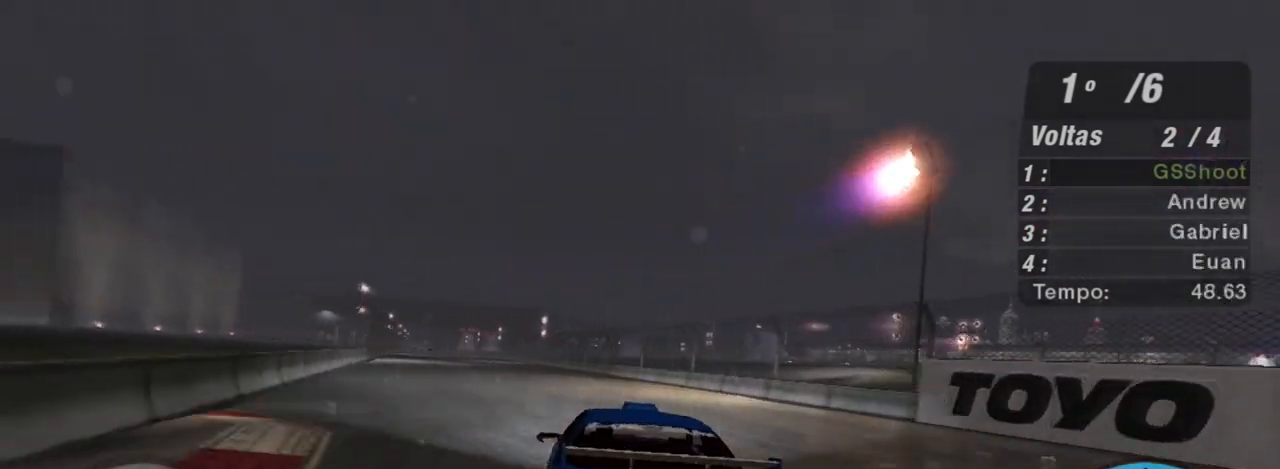
{"buttons": ["R2"], "left_stick": "up-left", "right_stick": "center", "events": []}
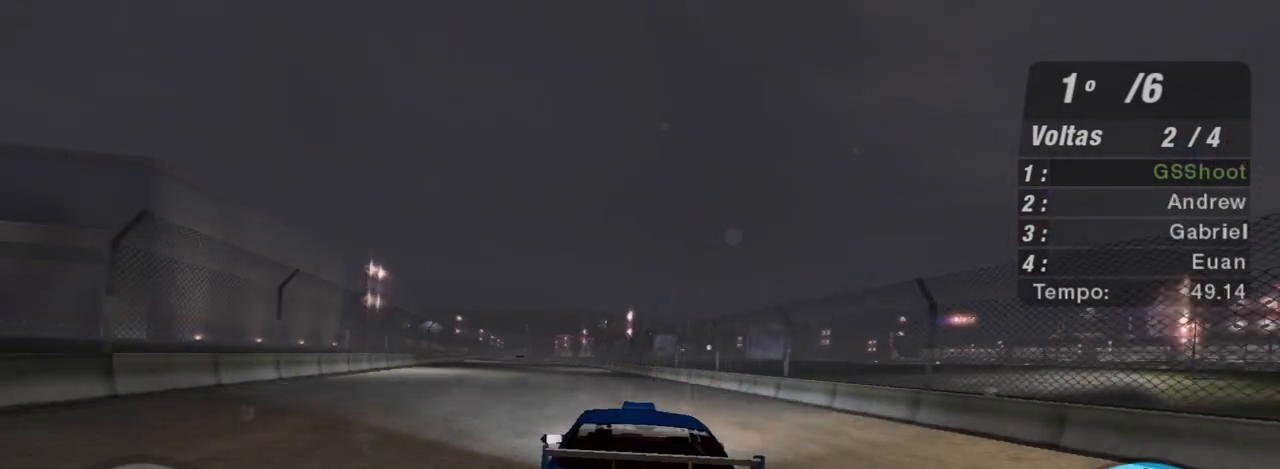
{"buttons": ["R2"], "left_stick": "up", "right_stick": "center", "events": [[301, "left_stick", "up"]]}
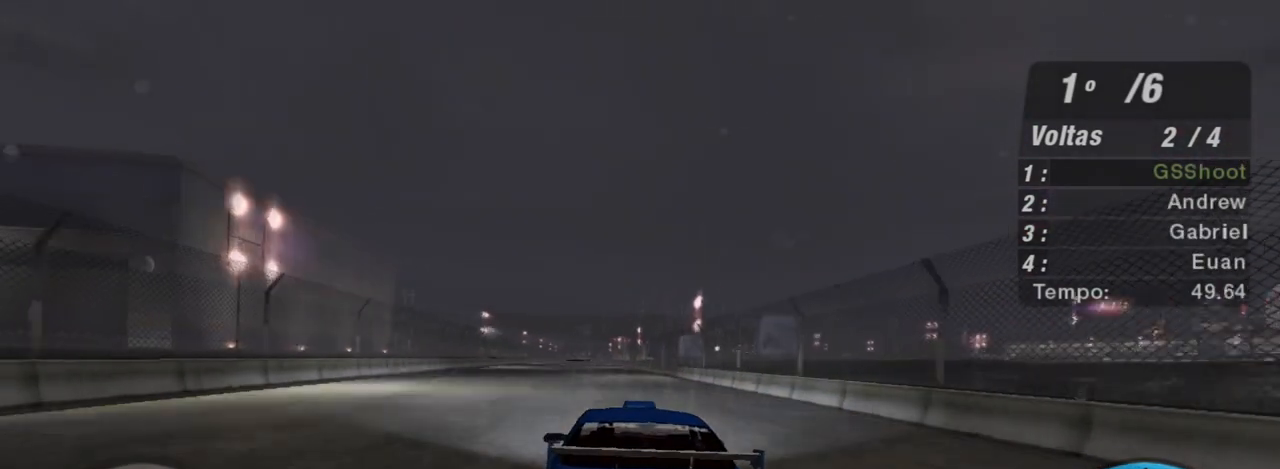
{"buttons": ["R2"], "left_stick": "up-left", "right_stick": "center", "events": [[167, "left_stick", "center"], [367, "left_stick", "up-left"]]}
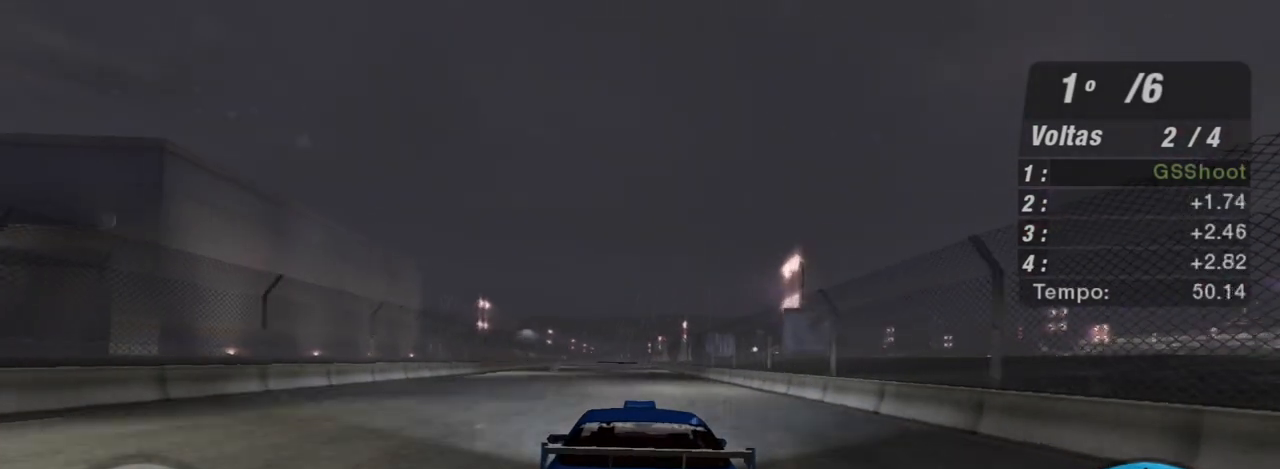
{"buttons": ["R2", "R3"], "left_stick": "up-right", "right_stick": "center", "events": [[100, "left_stick", "center"], [334, "left_stick", "up-left"], [401, "R3", "down"], [501, "left_stick", "up-right"]]}
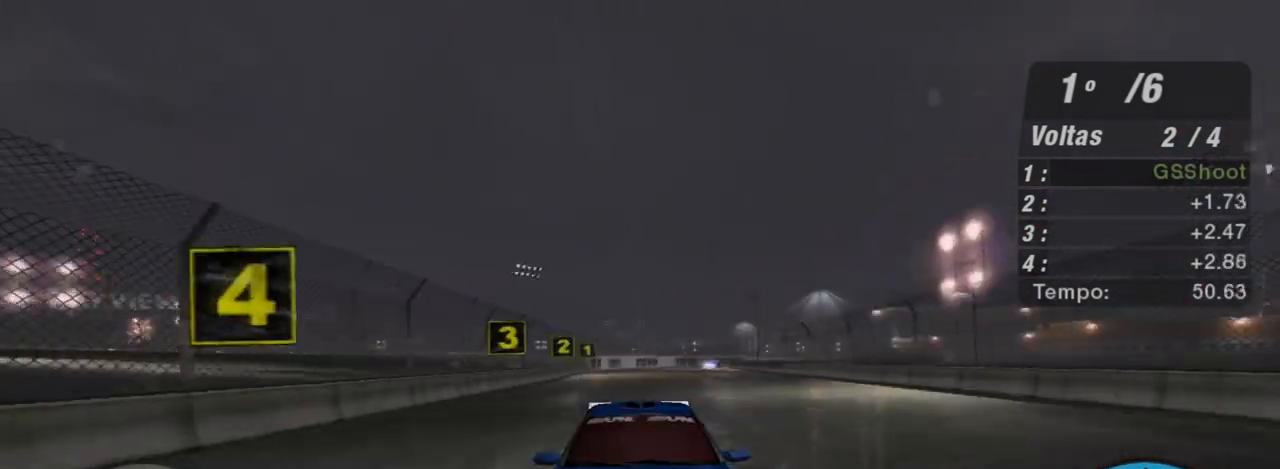
{"buttons": ["R2", "R3"], "left_stick": "center", "right_stick": "center", "events": [[267, "left_stick", "center"]]}
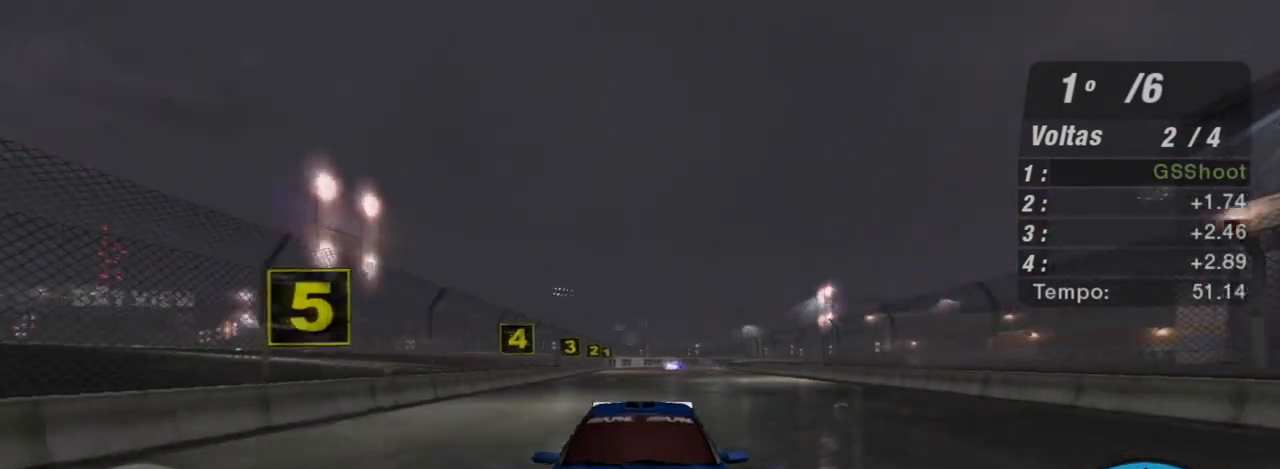
{"buttons": ["R2"], "left_stick": "up-right", "right_stick": "center", "events": [[34, "left_stick", "up-right"], [334, "left_stick", "center"], [434, "left_stick", "up-right"], [467, "R3", "up"]]}
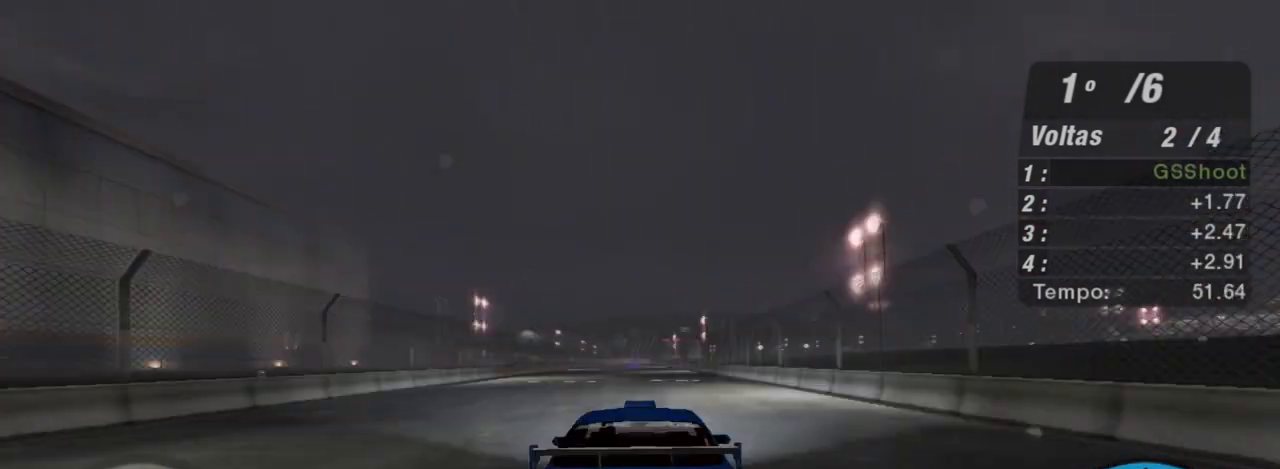
{"buttons": ["R2"], "left_stick": "center", "right_stick": "center", "events": [[133, "left_stick", "up"], [267, "left_stick", "center"]]}
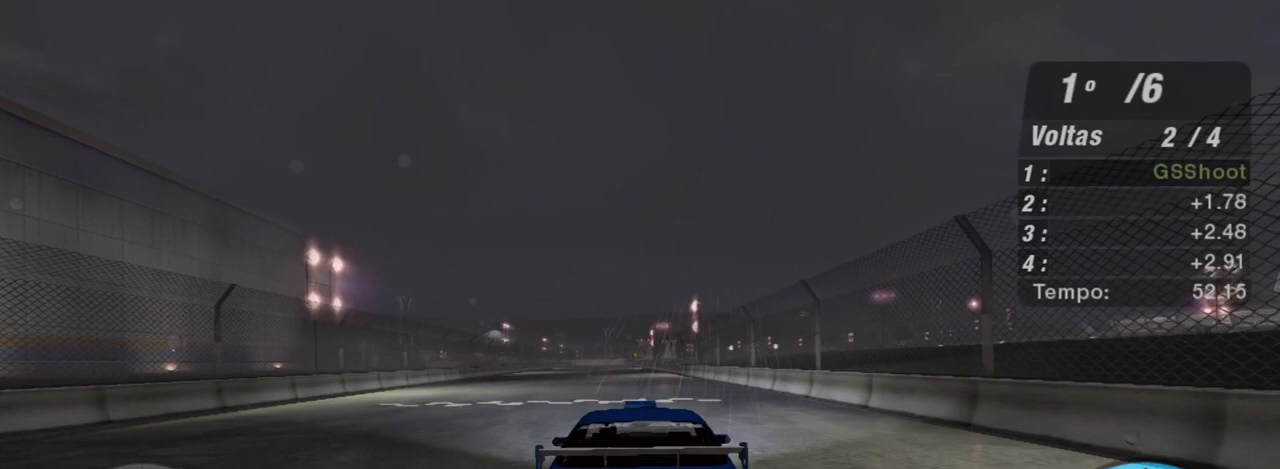
{"buttons": ["R2"], "left_stick": "up", "right_stick": "center", "events": [[367, "left_stick", "up-left"], [501, "left_stick", "up"]]}
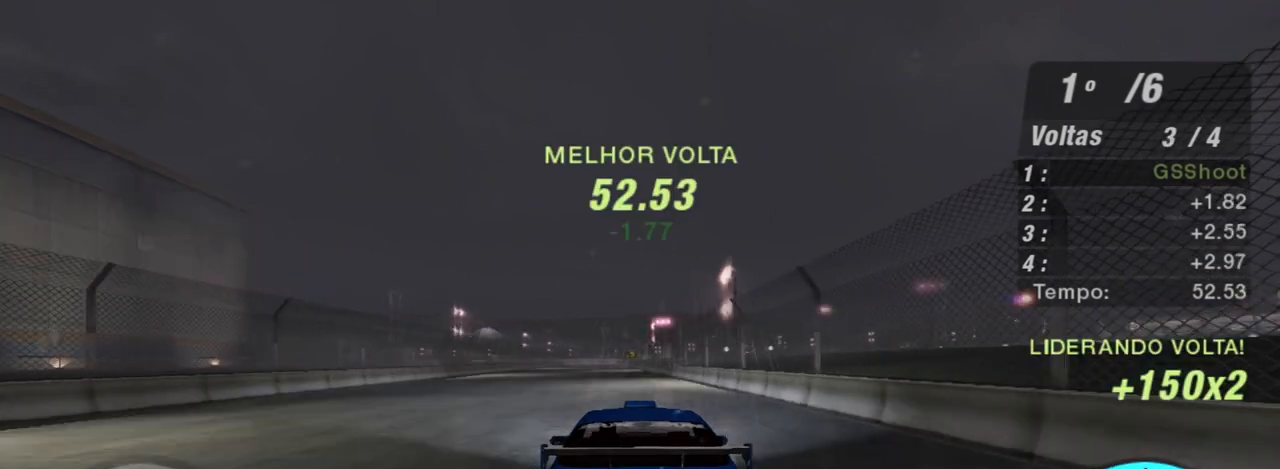
{"buttons": ["R2"], "left_stick": "center", "right_stick": "center", "events": [[100, "left_stick", "center"]]}
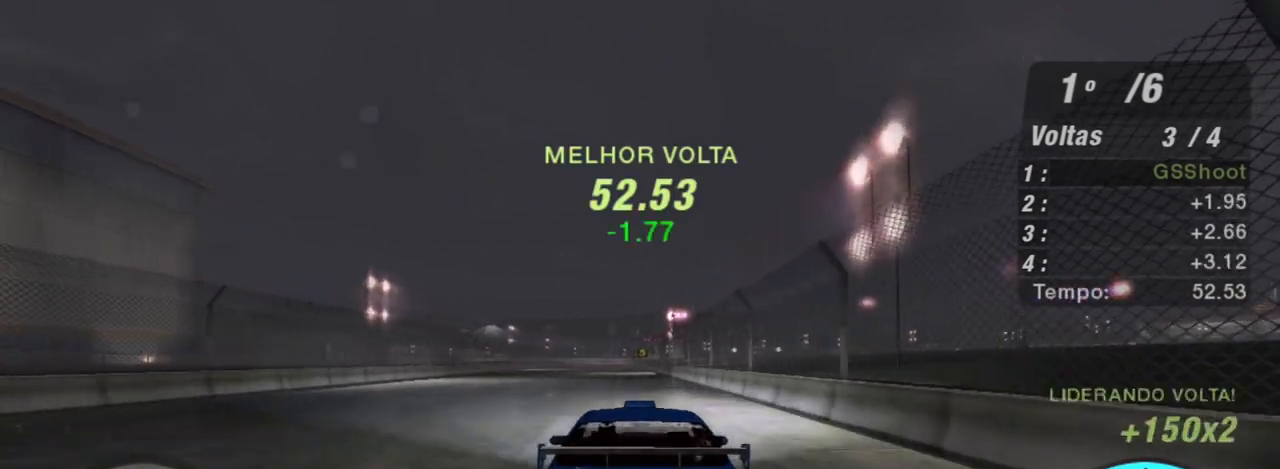
{"buttons": ["R2"], "left_stick": "up-right", "right_stick": "center", "events": [[501, "left_stick", "up-right"]]}
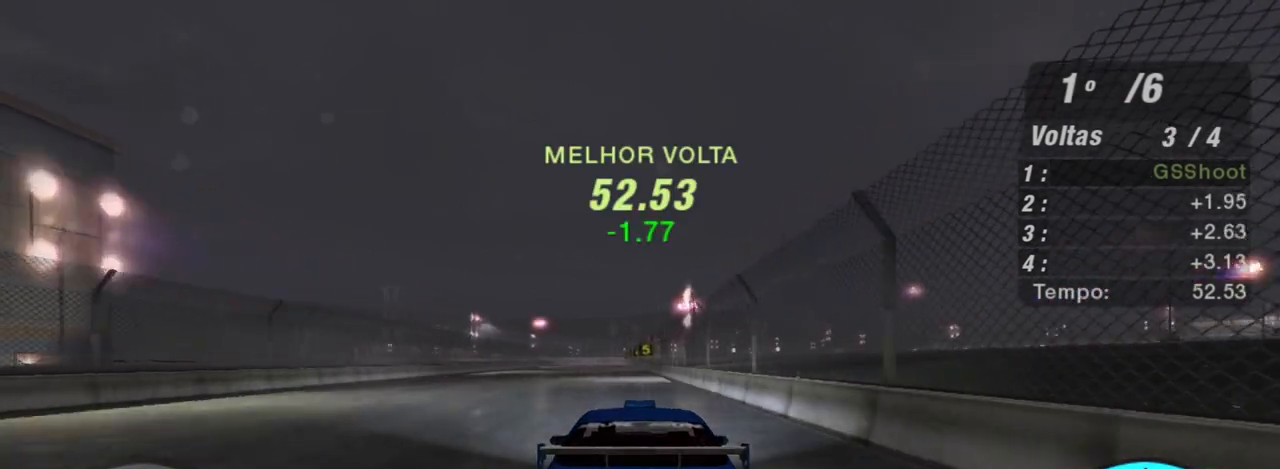
{"buttons": ["R2"], "left_stick": "up-left", "right_stick": "center", "events": [[233, "left_stick", "center"], [467, "left_stick", "up-left"]]}
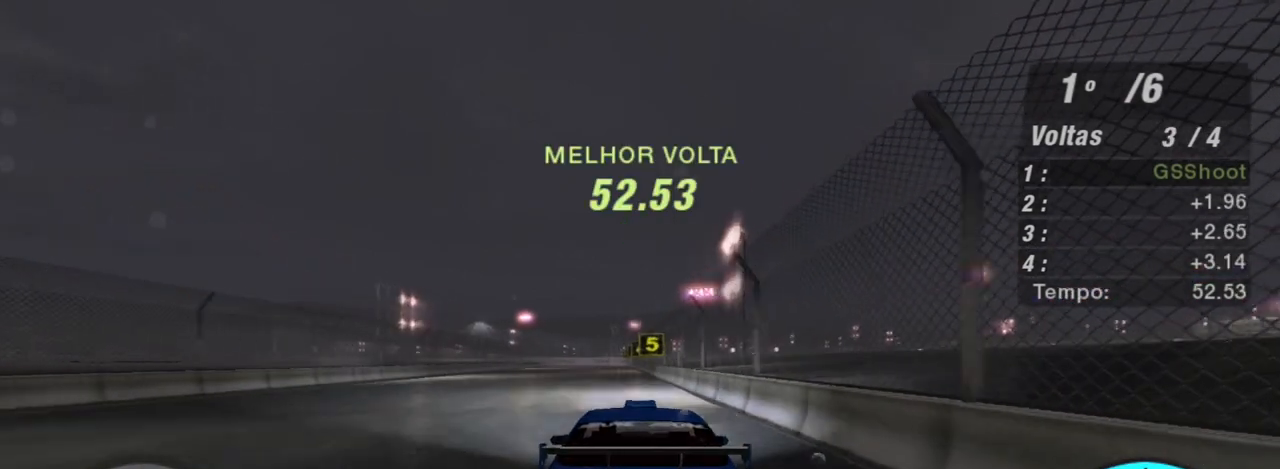
{"buttons": ["R2"], "left_stick": "center", "right_stick": "center", "events": [[134, "left_stick", "center"]]}
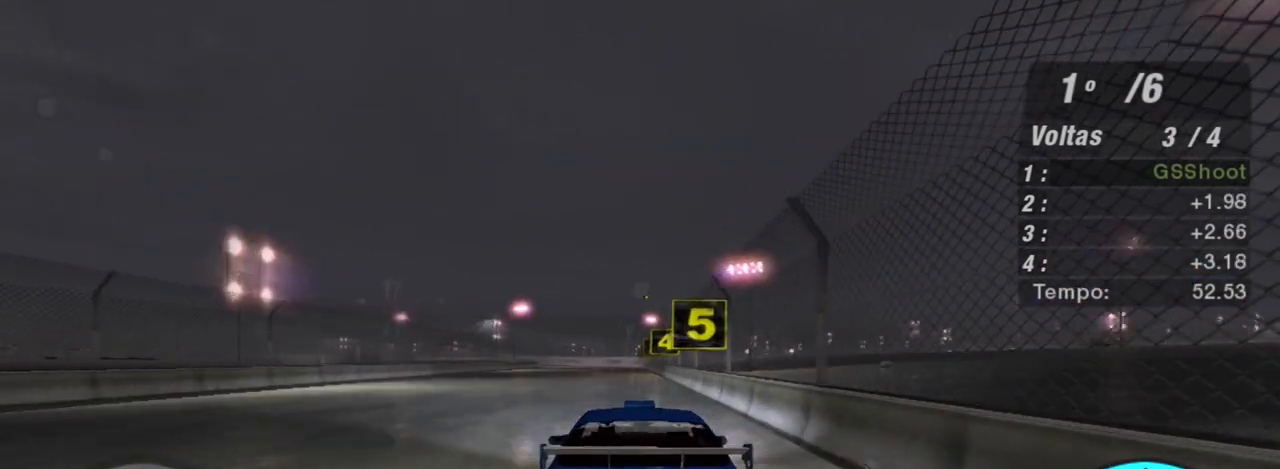
{"buttons": ["R2"], "left_stick": "center", "right_stick": "center", "events": []}
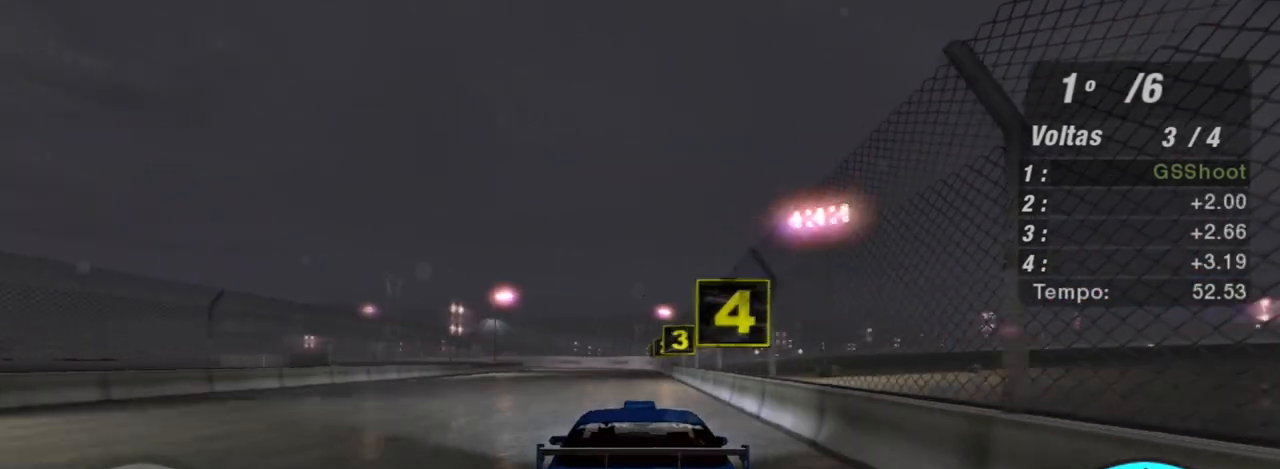
{"buttons": ["R2"], "left_stick": "center", "right_stick": "center", "events": []}
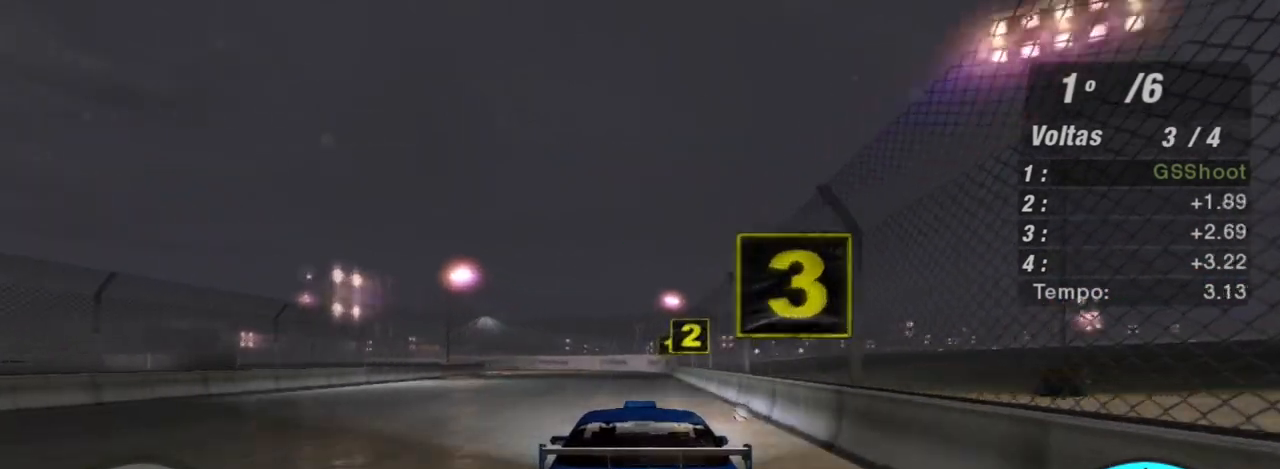
{"buttons": ["R2"], "left_stick": "up-left", "right_stick": "center", "events": [[267, "left_stick", "left"], [434, "left_stick", "up-left"]]}
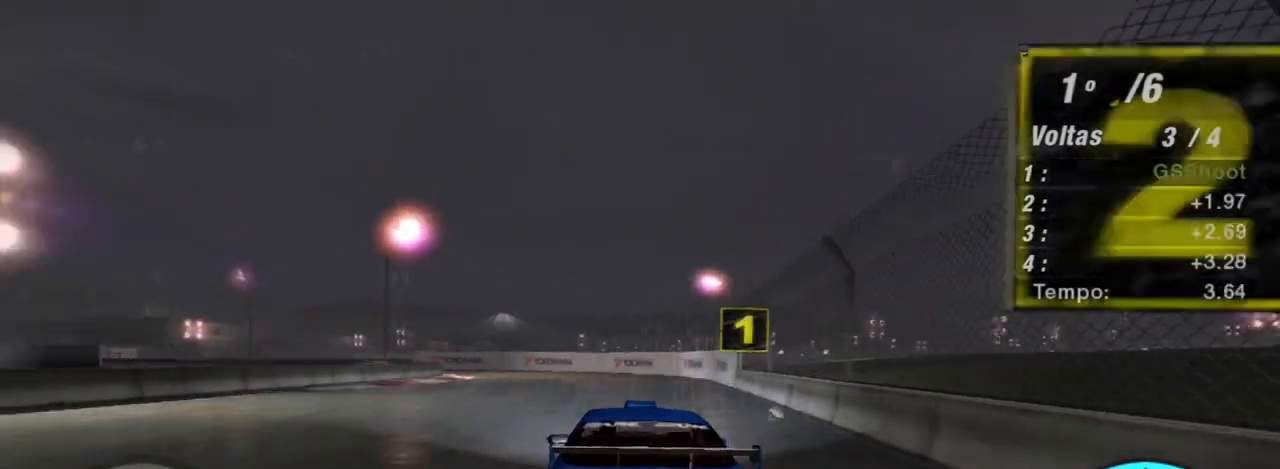
{"buttons": [], "left_stick": "up-left", "right_stick": "center", "events": [[34, "L2", "down"], [34, "R2", "up"], [34, "left_stick", "left"], [234, "L2", "up"], [301, "left_stick", "up-left"]]}
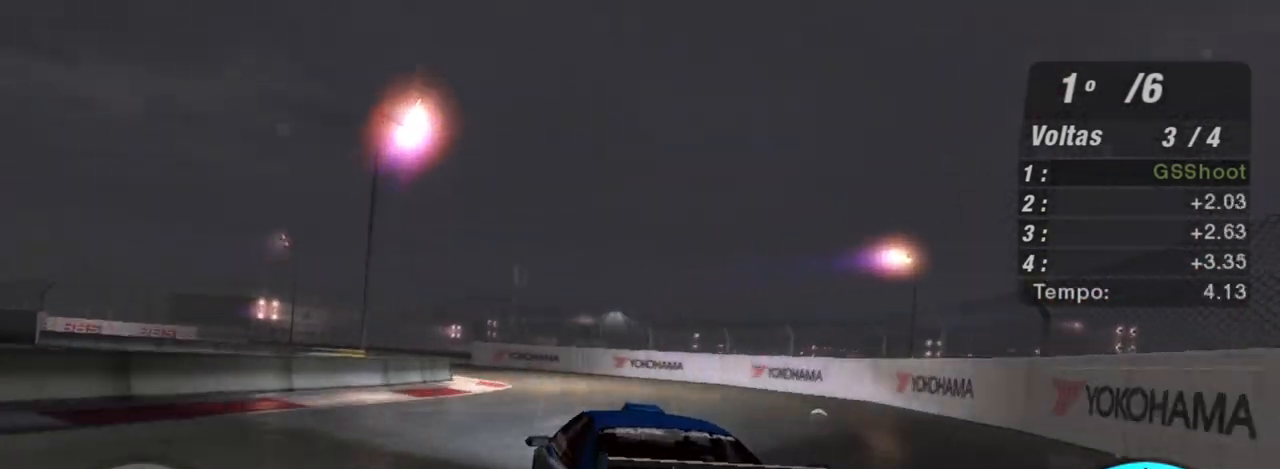
{"buttons": ["R2"], "left_stick": "left", "right_stick": "center", "events": [[67, "left_stick", "left"], [200, "R2", "down"]]}
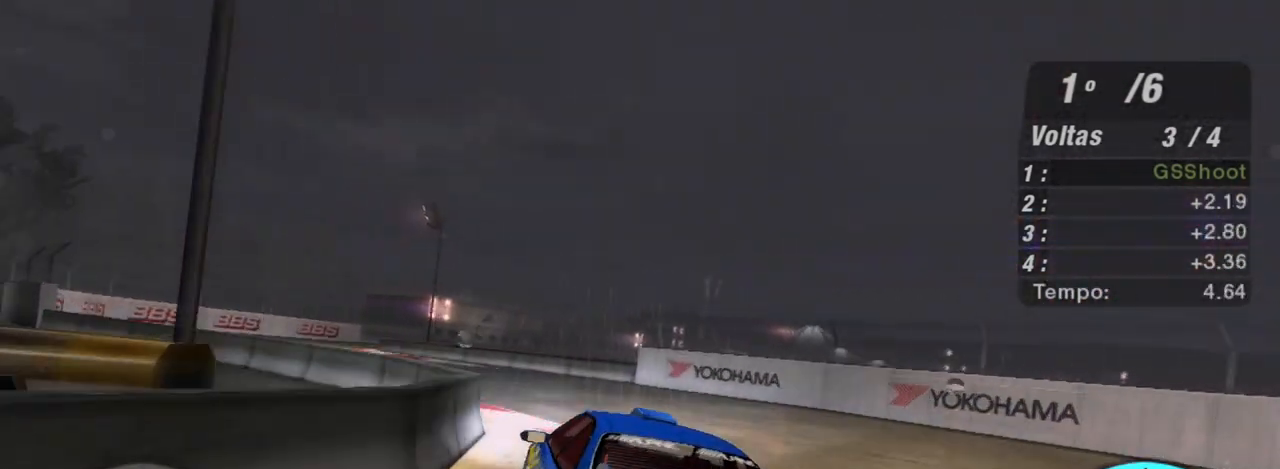
{"buttons": ["L2", "R2"], "left_stick": "left", "right_stick": "center", "events": [[301, "L2", "down"]]}
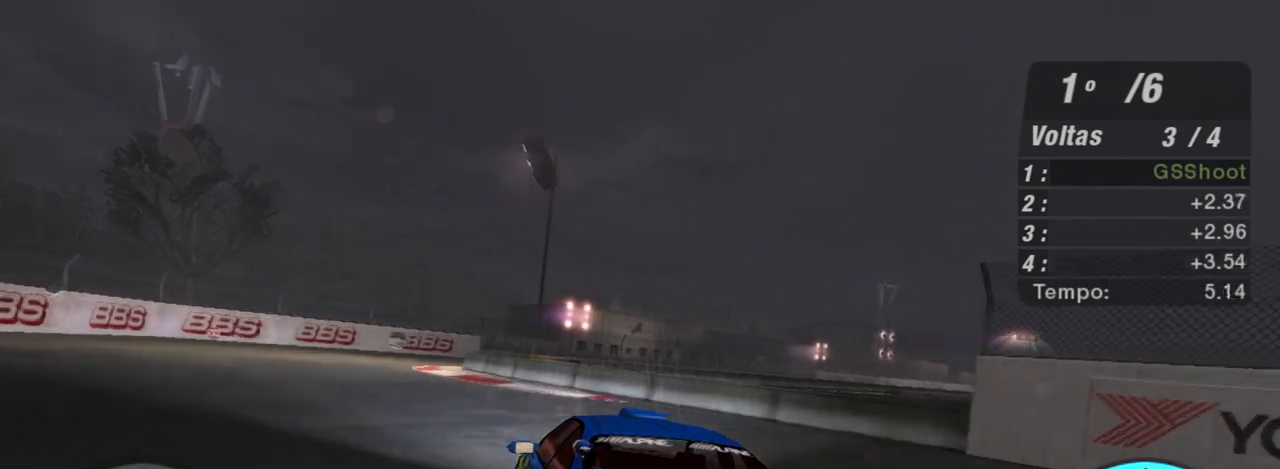
{"buttons": ["R2"], "left_stick": "down-left", "right_stick": "center", "events": [[467, "L2", "up"], [467, "left_stick", "down-left"]]}
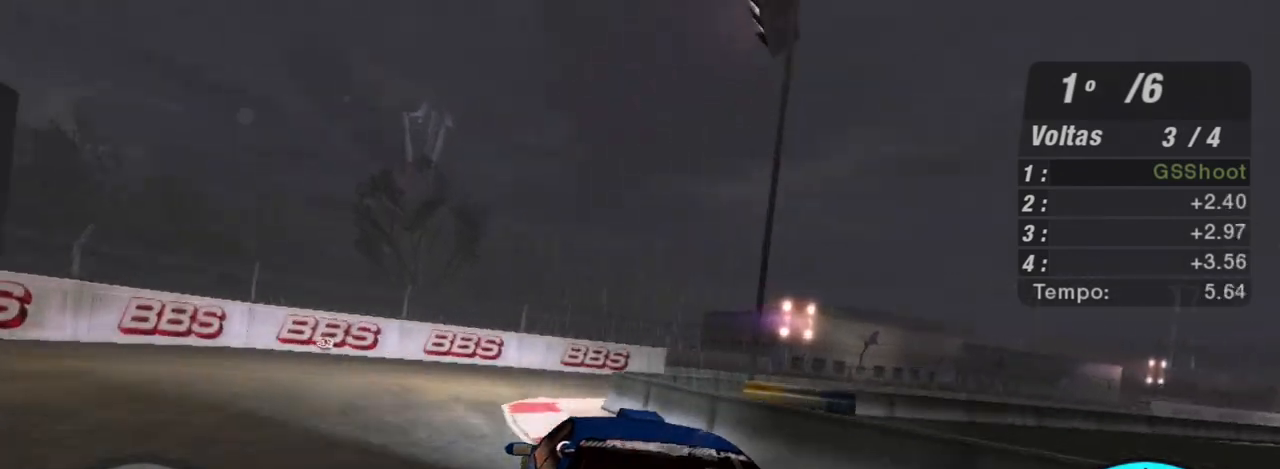
{"buttons": ["L2"], "left_stick": "right", "right_stick": "center", "events": [[67, "L1", "down"], [67, "left_stick", "center"], [134, "left_stick", "right"], [201, "L1", "up"], [267, "R2", "up"], [367, "L2", "down"]]}
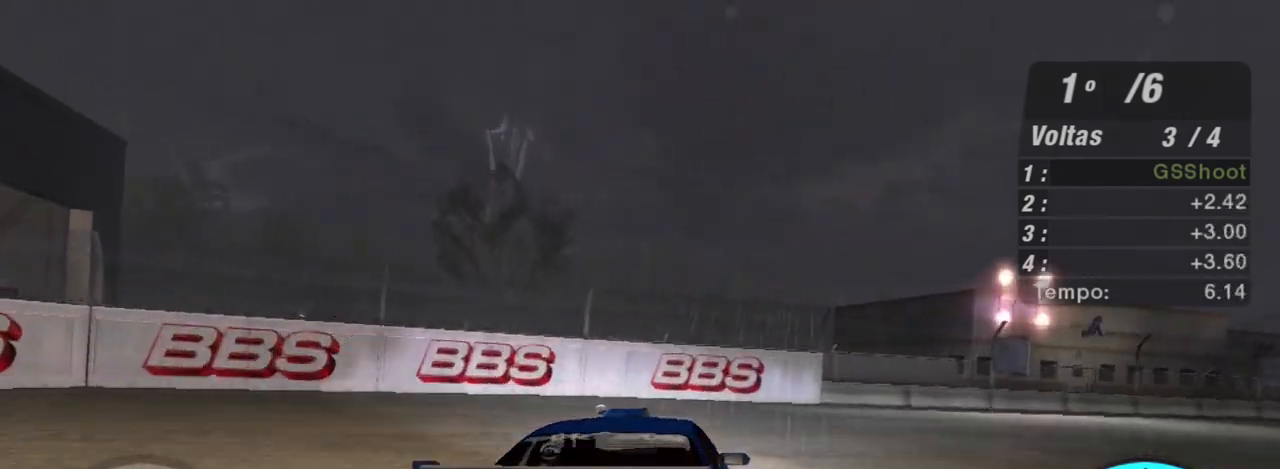
{"buttons": ["L2"], "left_stick": "right", "right_stick": "center", "events": []}
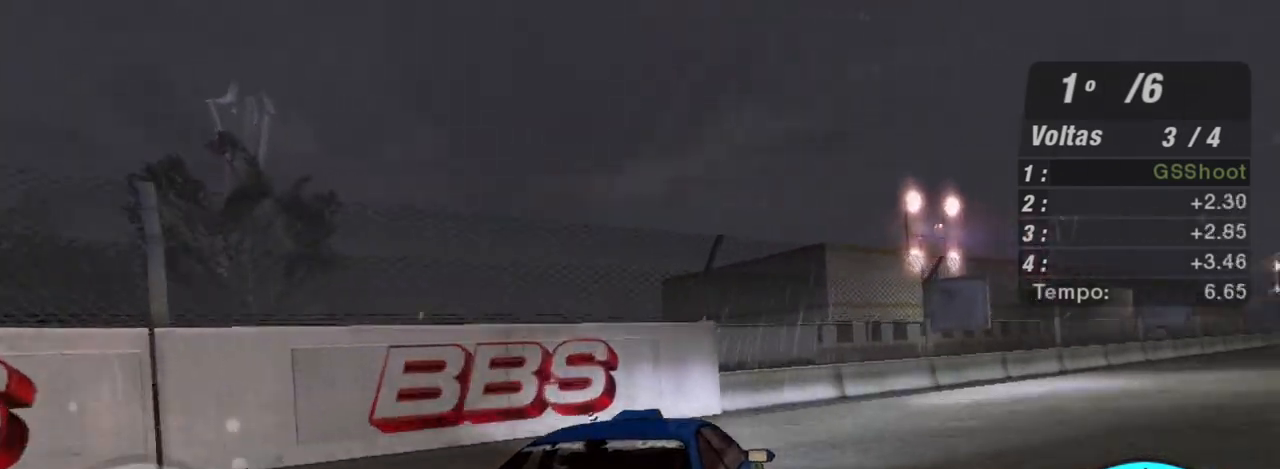
{"buttons": ["R2"], "left_stick": "right", "right_stick": "center", "events": [[34, "L2", "up"], [201, "L1", "down"], [334, "L1", "up"], [434, "R2", "down"]]}
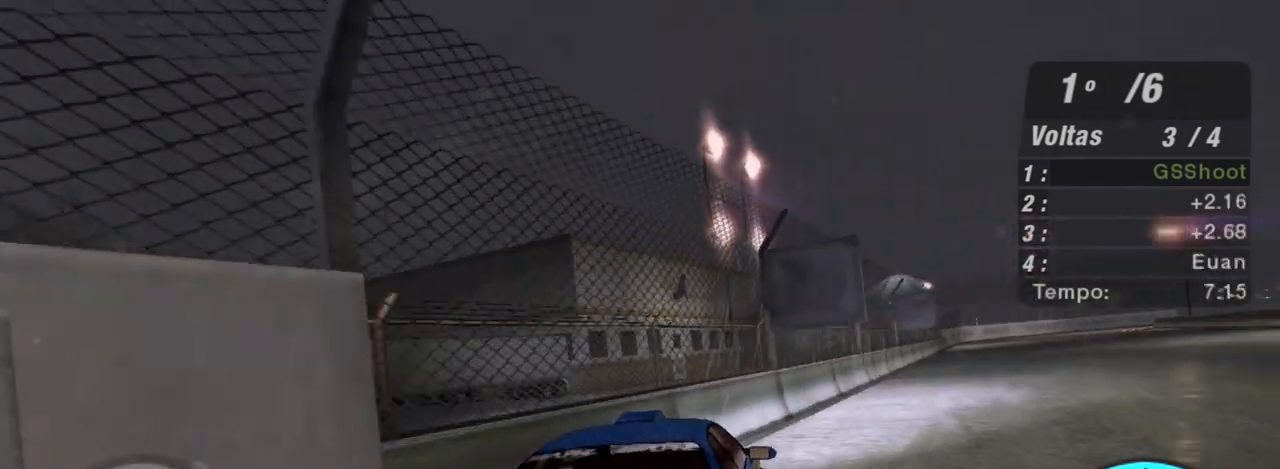
{"buttons": ["R2"], "left_stick": "center", "right_stick": "center", "events": [[200, "left_stick", "up-right"], [333, "left_stick", "center"]]}
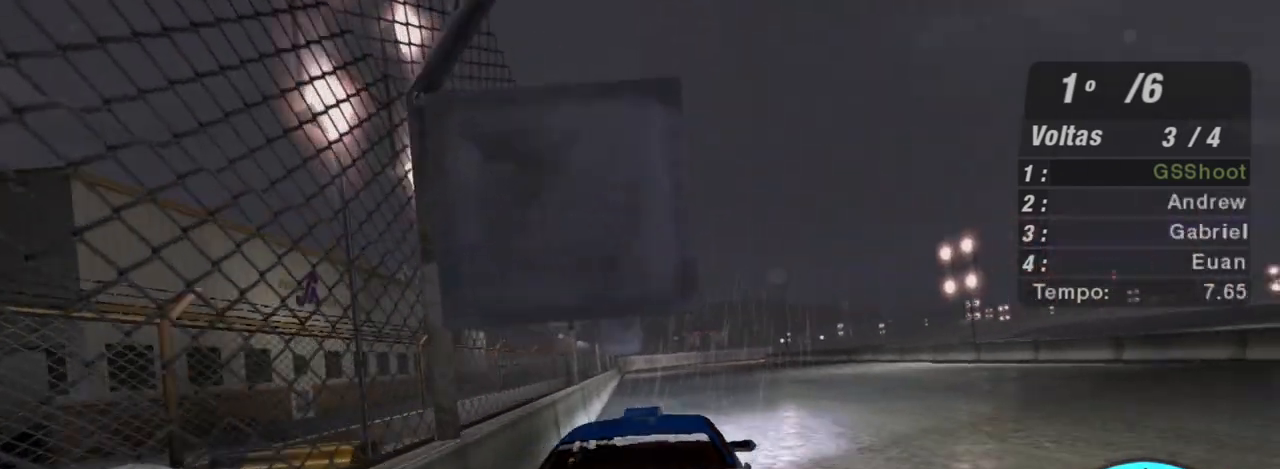
{"buttons": ["R2"], "left_stick": "center", "right_stick": "center", "events": []}
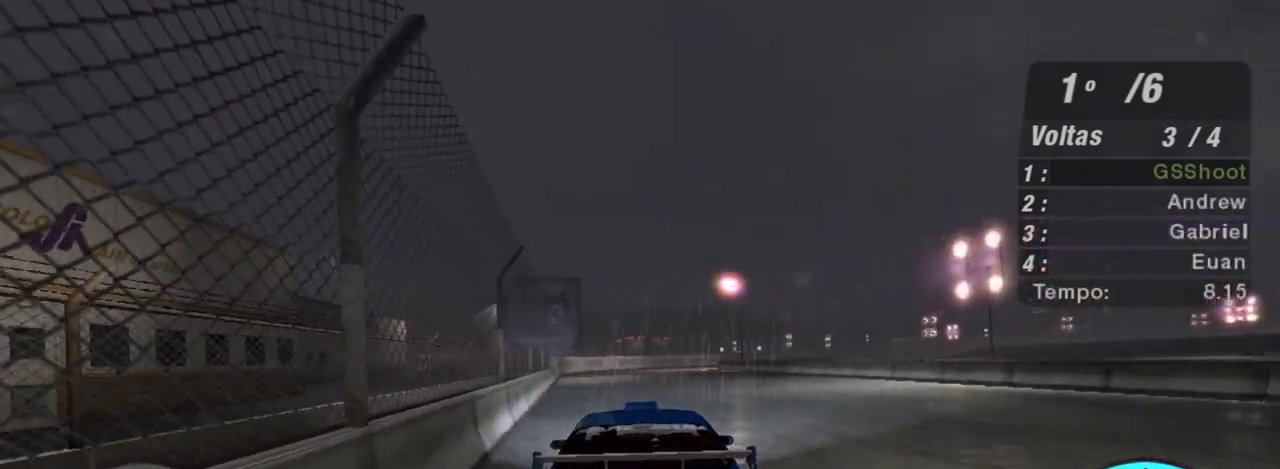
{"buttons": ["R2"], "left_stick": "center", "right_stick": "center", "events": [[300, "left_stick", "up"], [500, "left_stick", "center"]]}
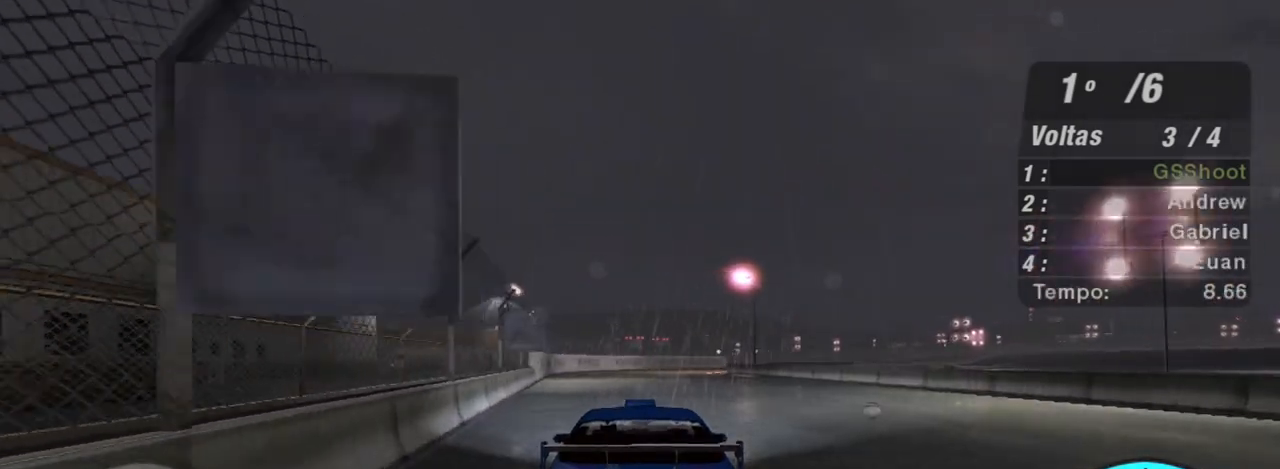
{"buttons": ["R2"], "left_stick": "center", "right_stick": "center", "events": []}